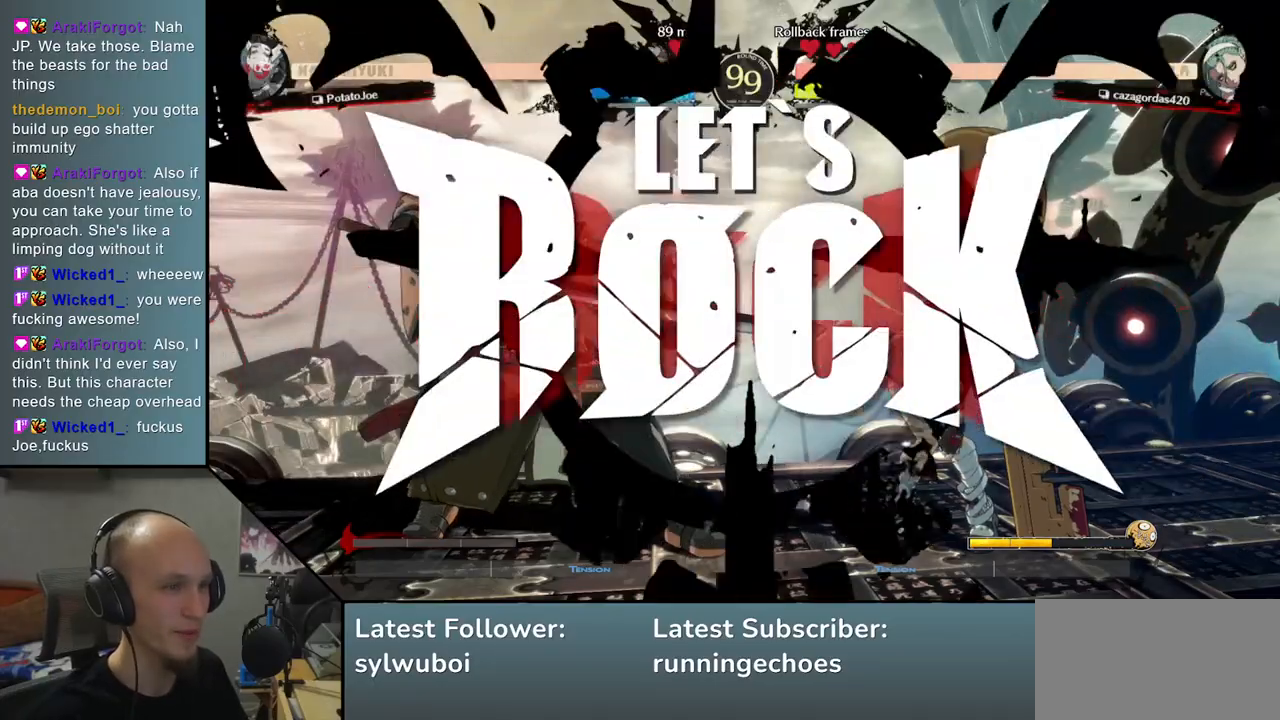
Gameplay with a controller (arcade stick); each line is a JSON object with the inputs held at the frame after it. "events" lists button and stick changes between this image and that frame as [ms after this image, input, new state], when the widget could be followed in between. Not read: L3 R3.
{"buttons": ["L1"], "left_stick": "right", "events": [[383, "left_stick", "right"], [500, "L1", "down"]]}
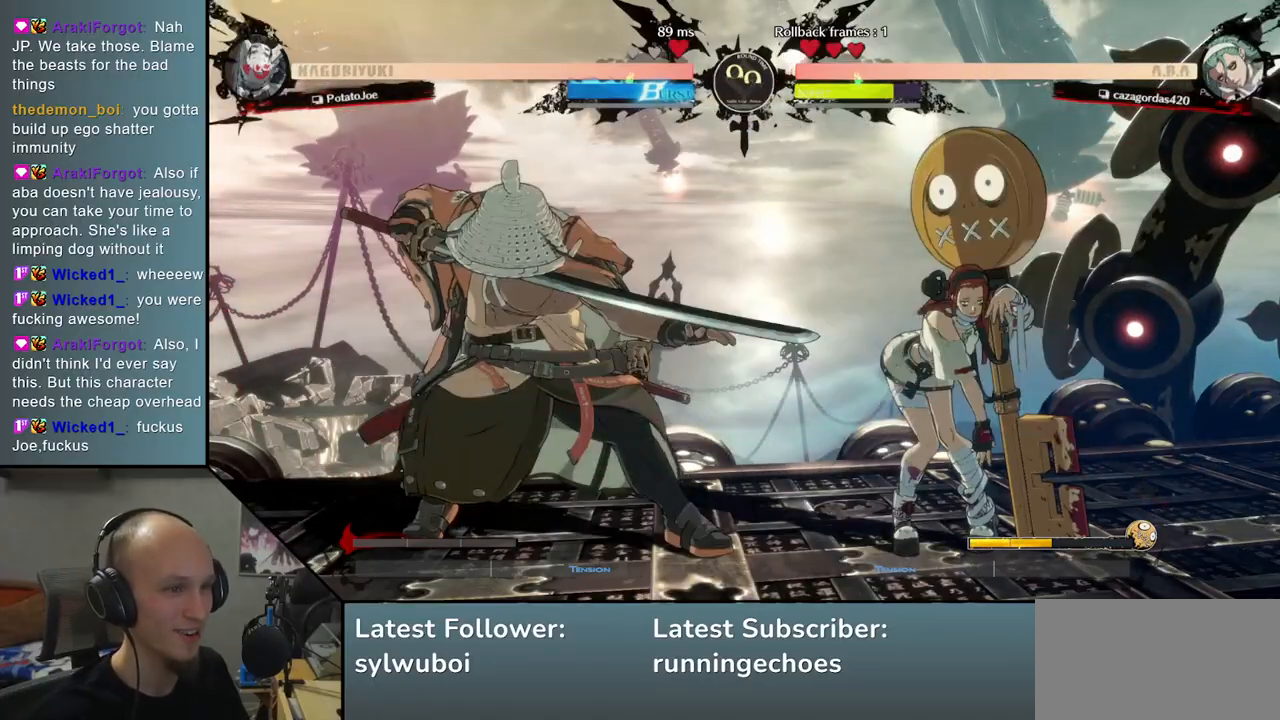
{"buttons": [], "left_stick": "left", "events": [[283, "L1", "up"], [500, "left_stick", "left"]]}
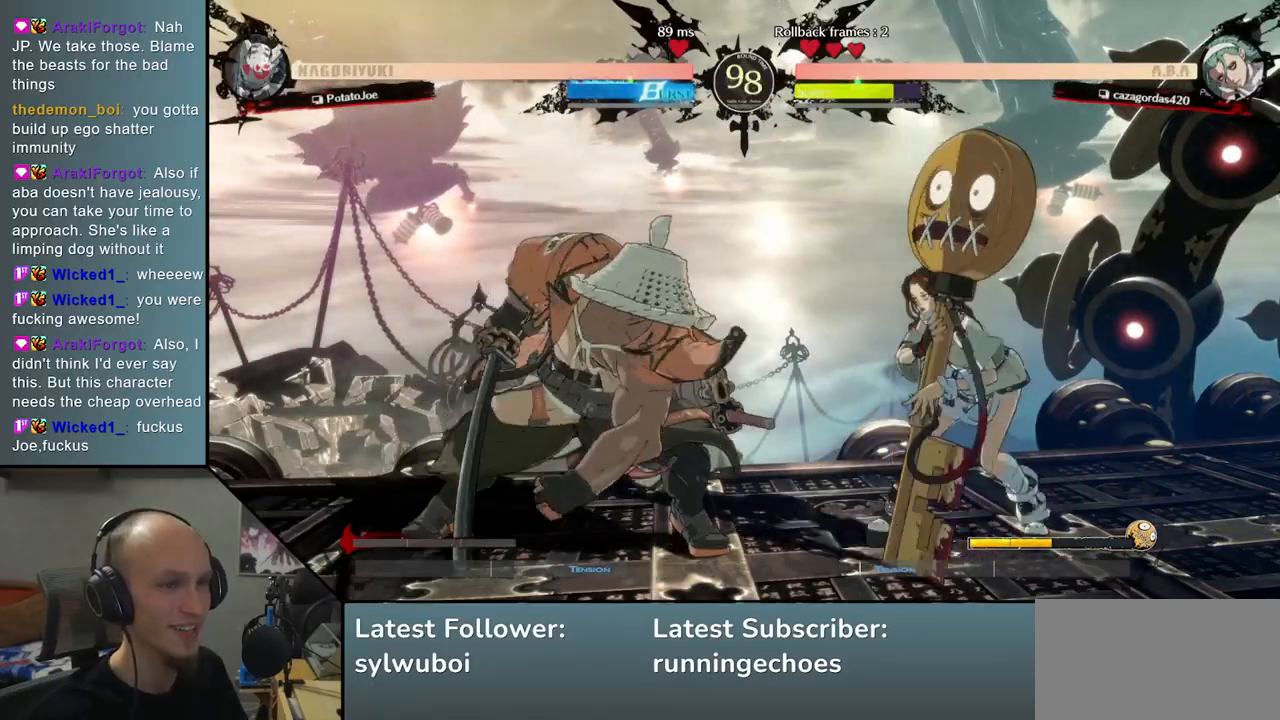
{"buttons": [], "left_stick": "left", "events": [[283, "R2", "down"], [300, "R2", "up"], [350, "R2", "down"], [383, "R2", "up"]]}
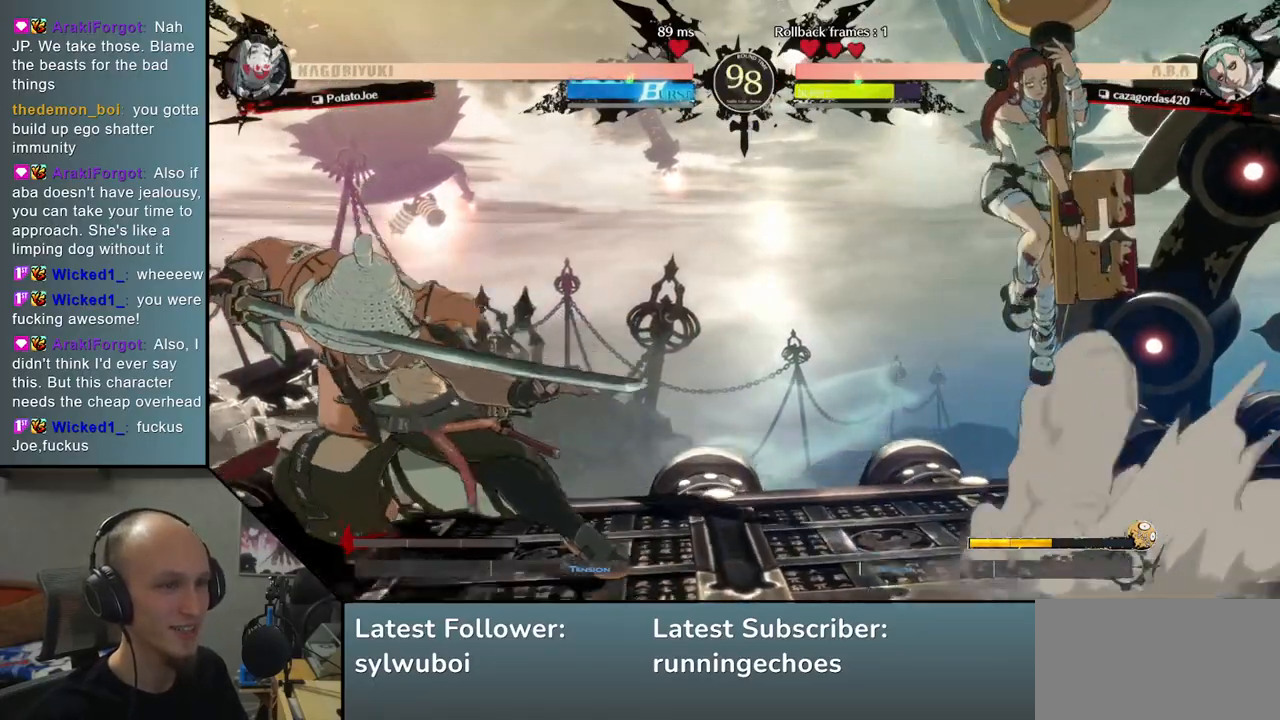
{"buttons": [], "left_stick": "right", "events": [[183, "left_stick", "down"], [250, "left_stick", "right"], [300, "L1", "down"], [433, "L1", "up"]]}
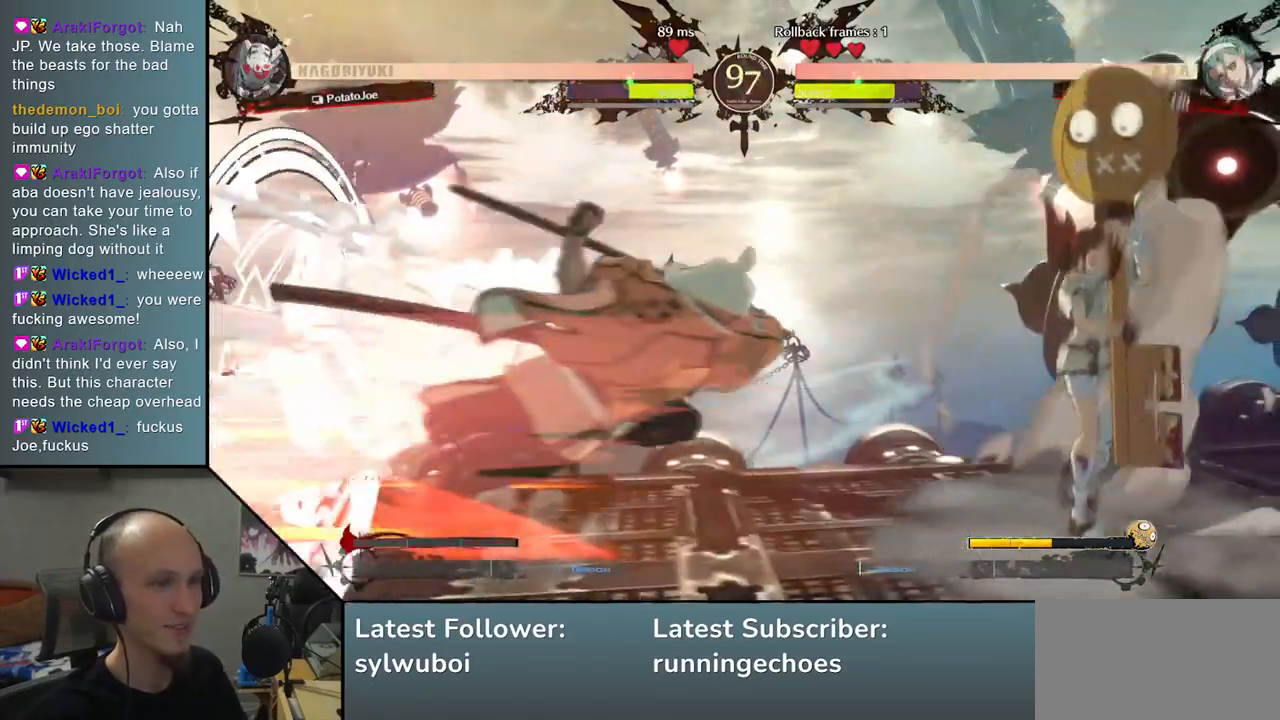
{"buttons": [], "left_stick": "center", "events": [[17, "left_stick", "center"]]}
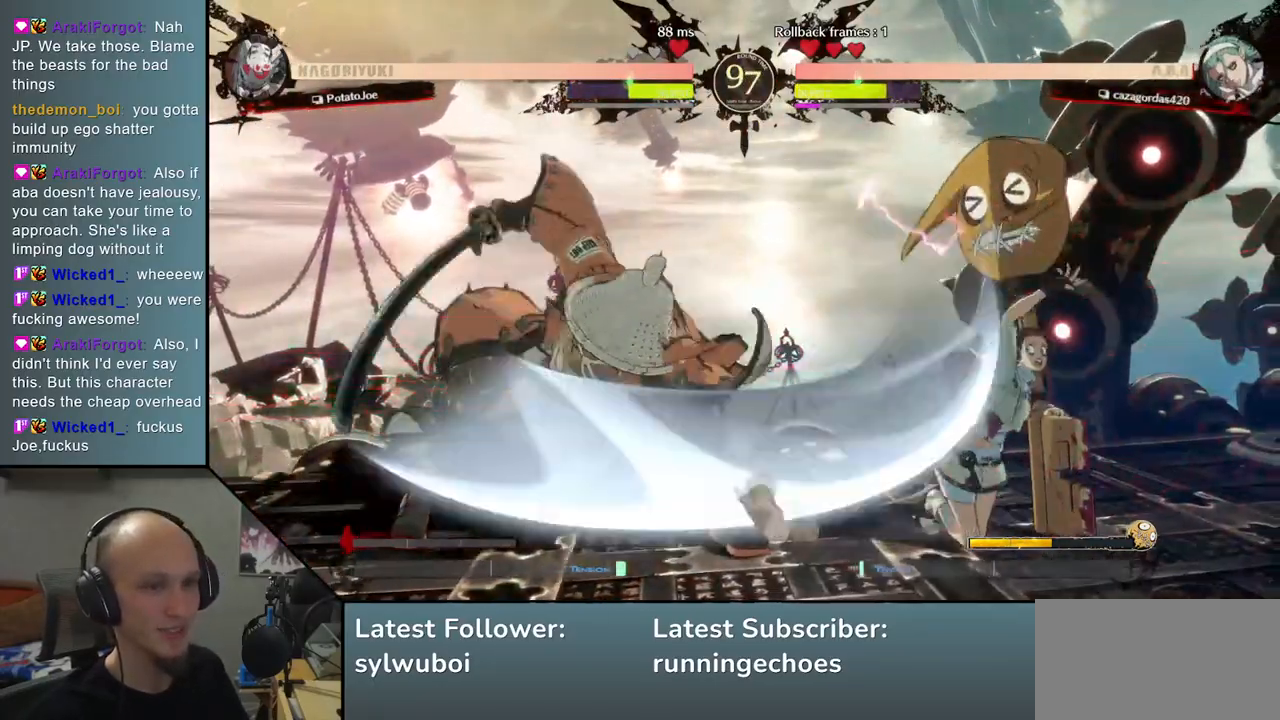
{"buttons": [], "left_stick": "center", "events": [[50, "TRIANGLE", "down"], [117, "TRIANGLE", "up"], [217, "TRIANGLE", "down"], [300, "TRIANGLE", "up"], [383, "TRIANGLE", "down"], [467, "TRIANGLE", "up"]]}
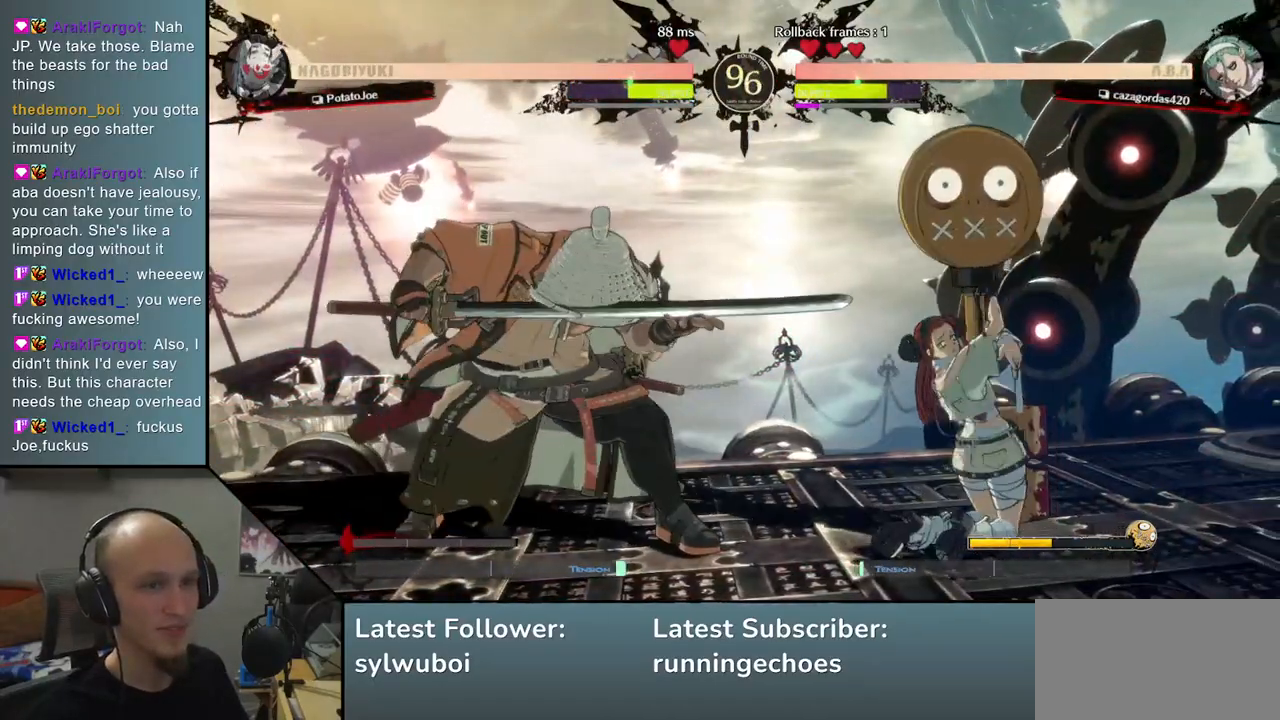
{"buttons": [], "left_stick": "right", "events": [[83, "TRIANGLE", "down"], [150, "TRIANGLE", "up"], [267, "TRIANGLE", "down"], [350, "TRIANGLE", "up"], [450, "left_stick", "right"]]}
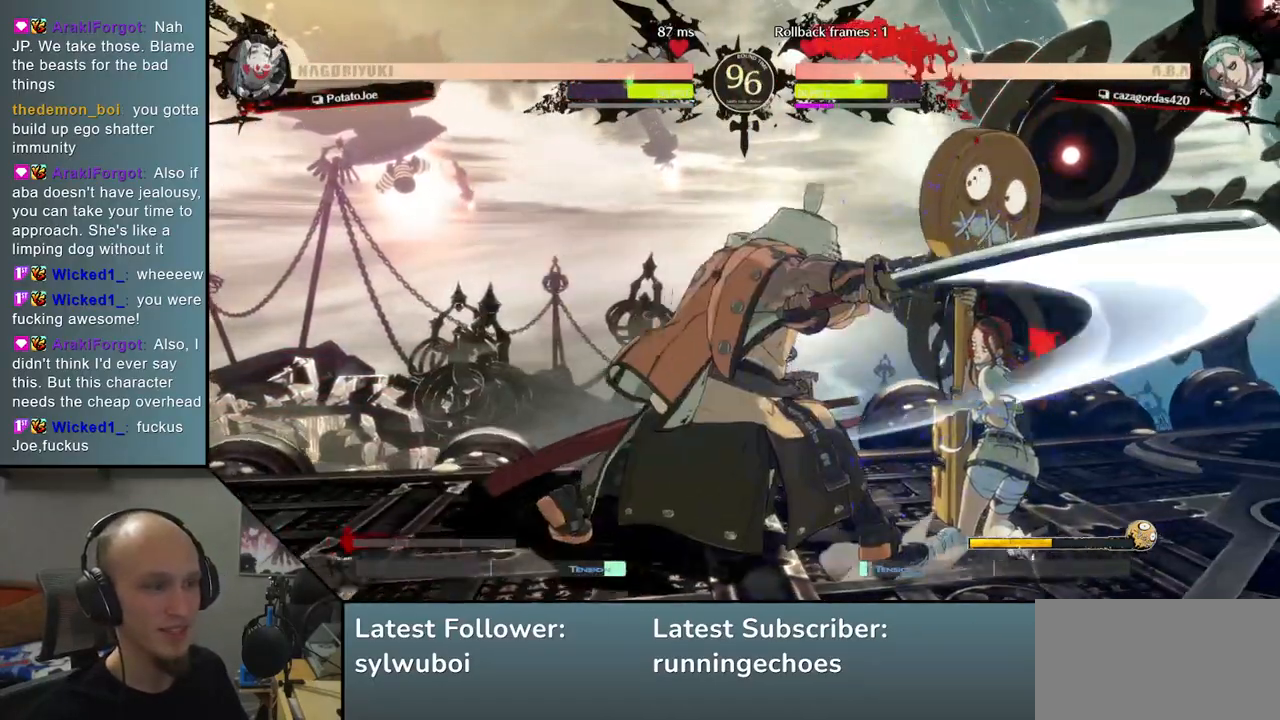
{"buttons": [], "left_stick": "right", "events": [[50, "left_stick", "down"], [133, "left_stick", "left"], [183, "SQUARE", "down"], [250, "left_stick", "center"], [300, "SQUARE", "up"], [383, "left_stick", "left"], [450, "left_stick", "down"], [500, "left_stick", "right"]]}
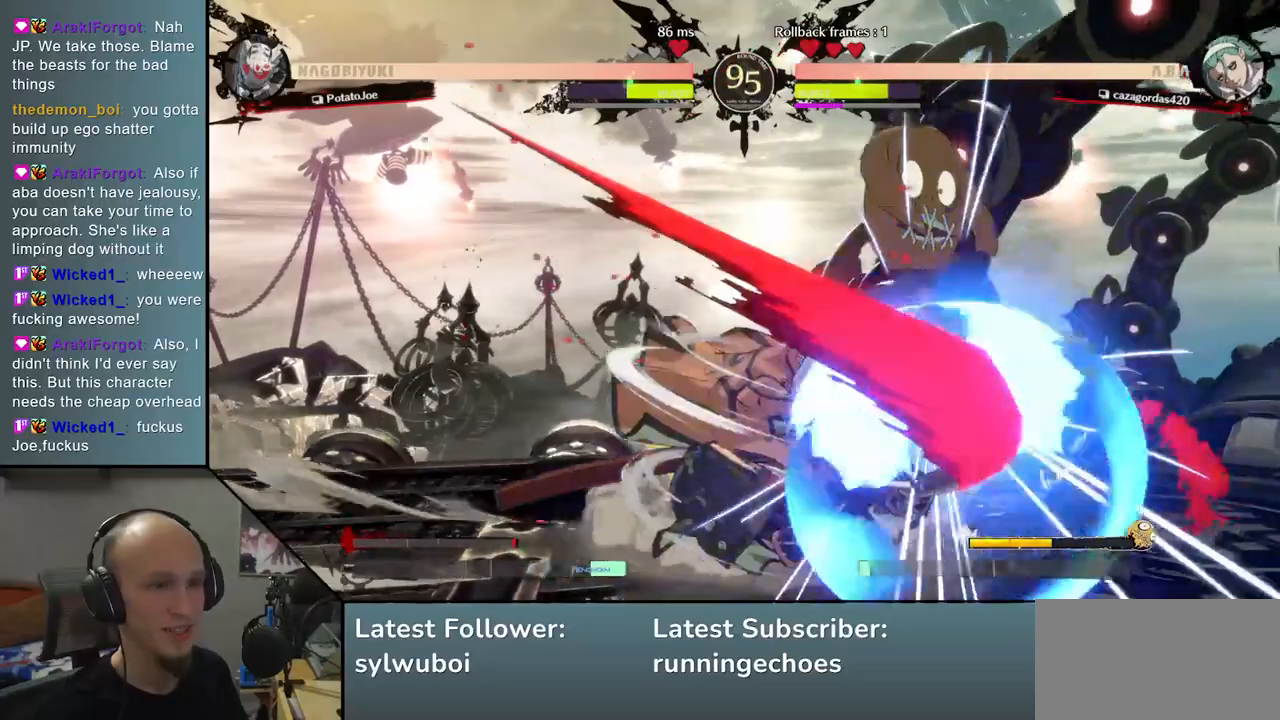
{"buttons": [], "left_stick": "center", "events": [[50, "left_stick", "down"], [167, "left_stick", "right"], [183, "SQUARE", "down"], [217, "left_stick", "down"], [300, "SQUARE", "up"], [300, "left_stick", "center"]]}
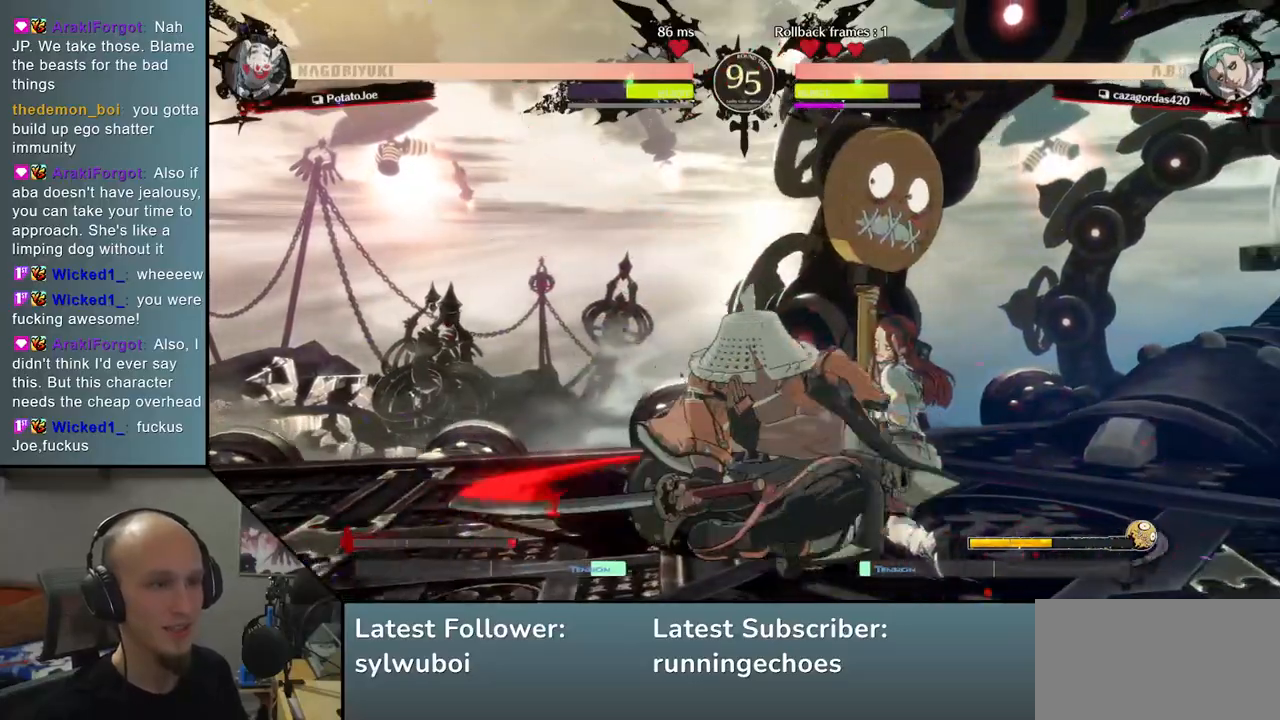
{"buttons": [], "left_stick": "down-left", "events": [[83, "left_stick", "down-left"]]}
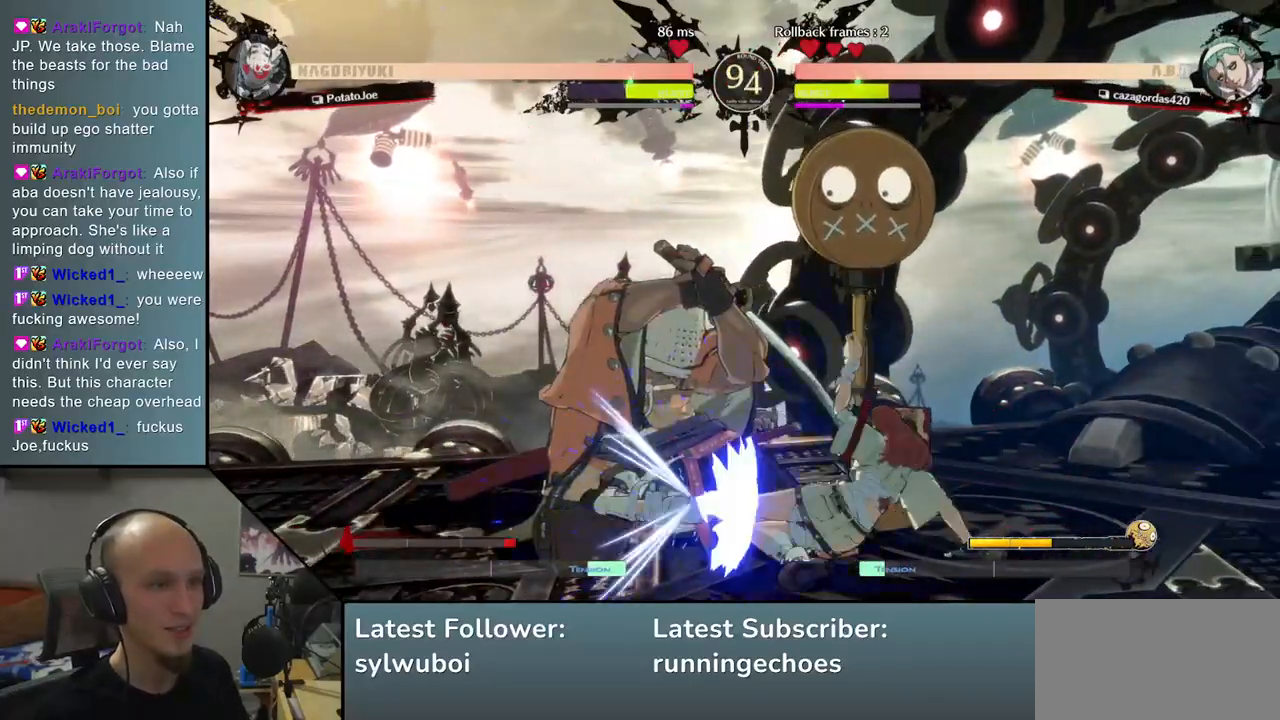
{"buttons": [], "left_stick": "center", "events": [[367, "left_stick", "center"], [383, "L2", "down"], [417, "L2", "up"]]}
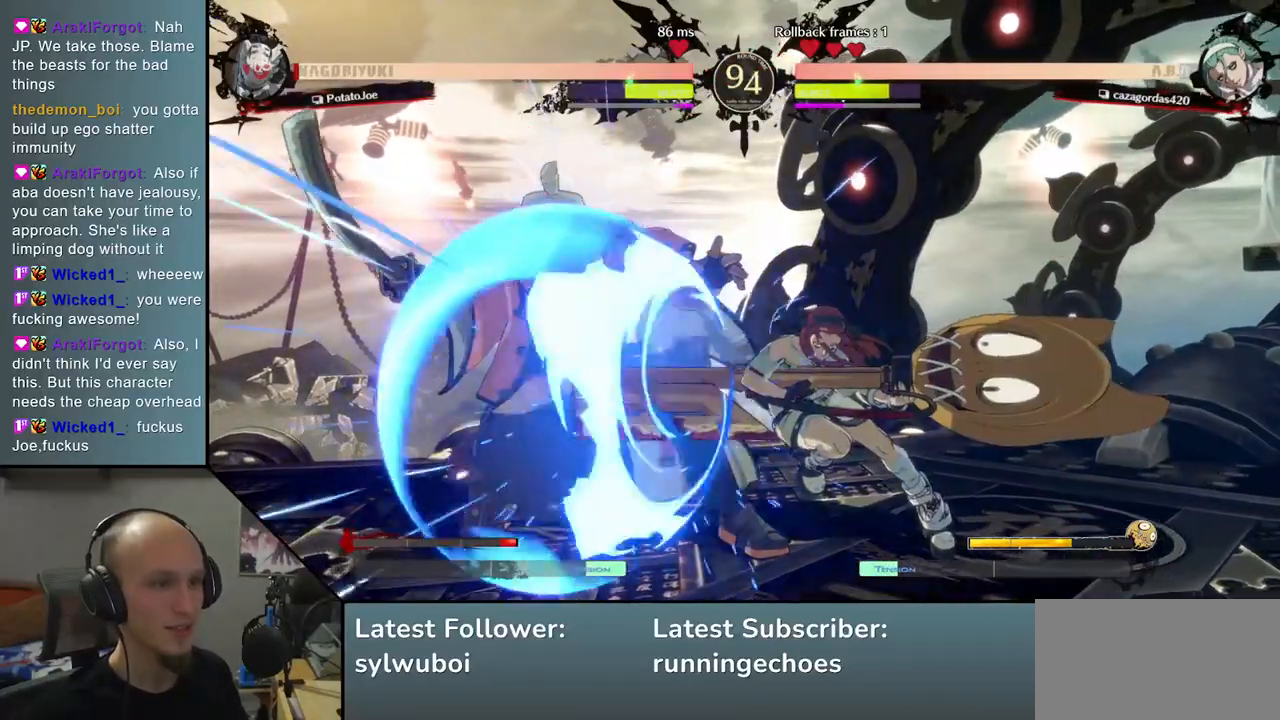
{"buttons": ["L2"], "left_stick": "center", "events": [[17, "L2", "down"], [83, "L2", "up"], [133, "L2", "down"], [183, "L2", "up"], [183, "left_stick", "left"], [467, "L2", "down"], [467, "left_stick", "center"]]}
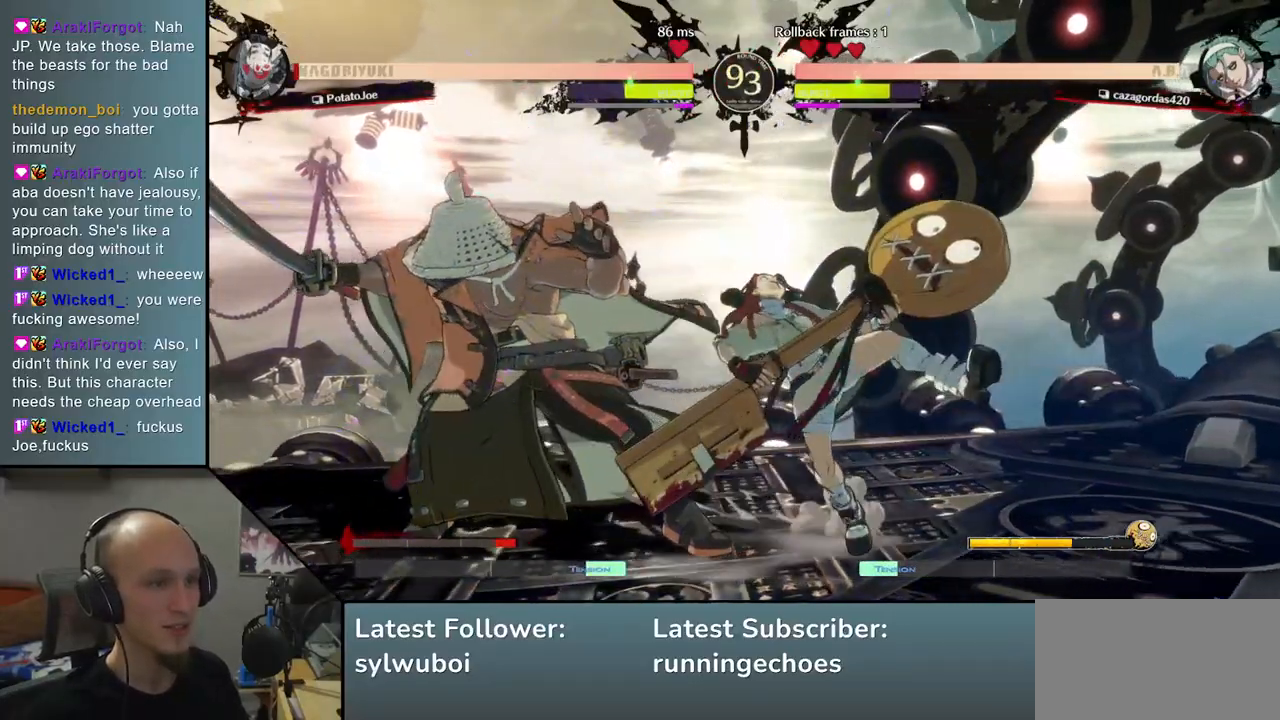
{"buttons": ["TRIANGLE"], "left_stick": "center", "events": [[17, "L2", "up"], [100, "L2", "down"], [133, "L2", "up"], [217, "L2", "down"], [300, "L2", "up"], [333, "L2", "down"], [367, "L2", "up"], [433, "TRIANGLE", "down"]]}
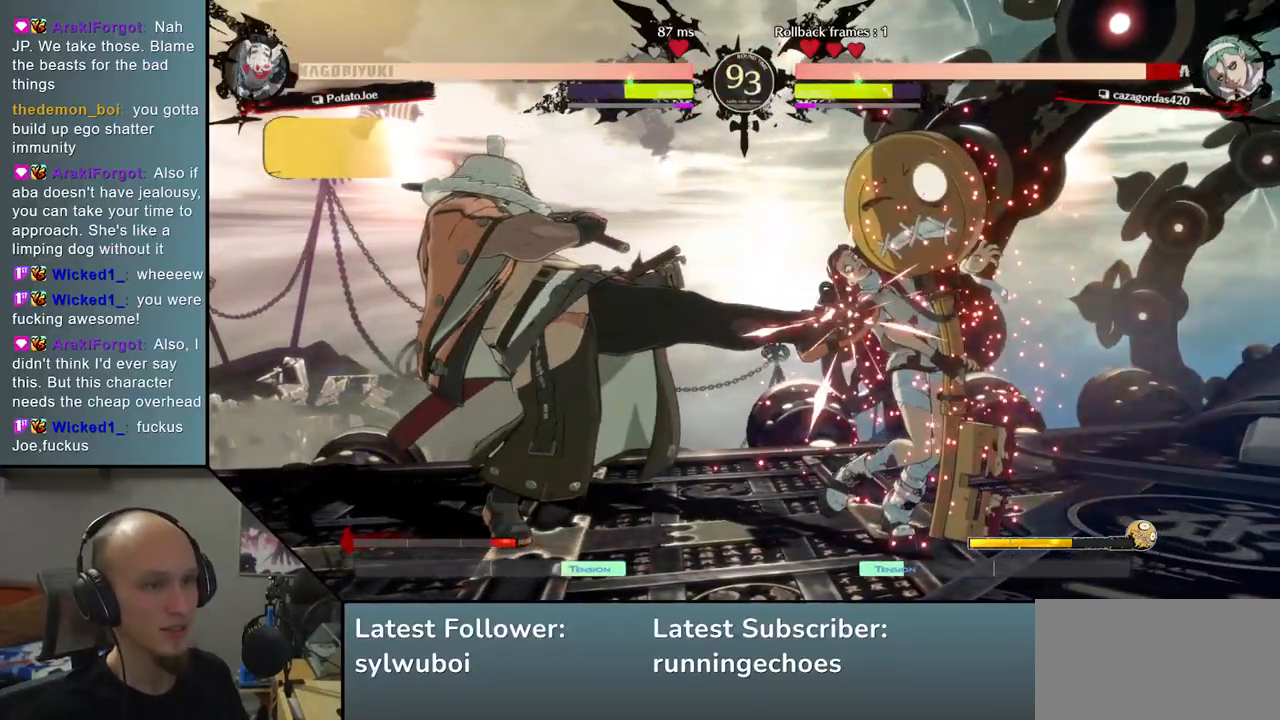
{"buttons": [], "left_stick": "down", "events": [[50, "TRIANGLE", "up"], [50, "left_stick", "down"], [167, "TRIANGLE", "down"], [250, "TRIANGLE", "up"], [350, "TRIANGLE", "down"], [450, "TRIANGLE", "up"]]}
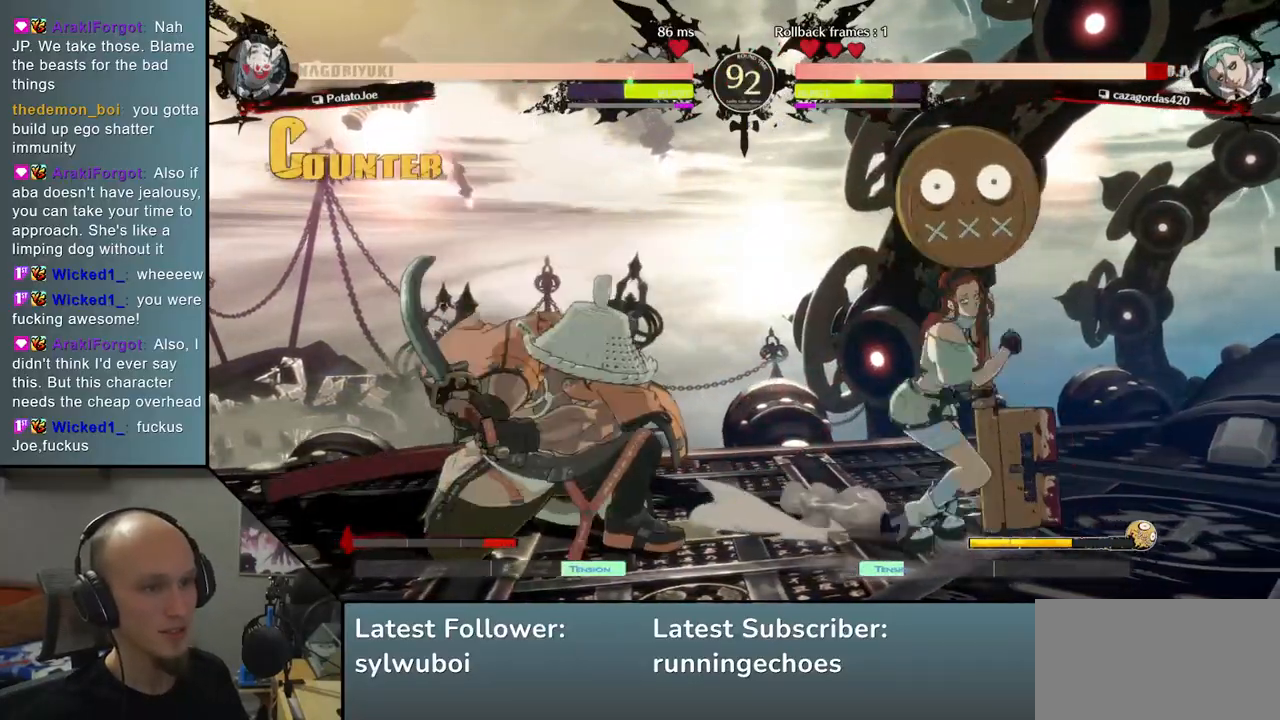
{"buttons": [], "left_stick": "center", "events": [[17, "left_stick", "center"], [100, "SQUARE", "down"], [200, "SQUARE", "up"]]}
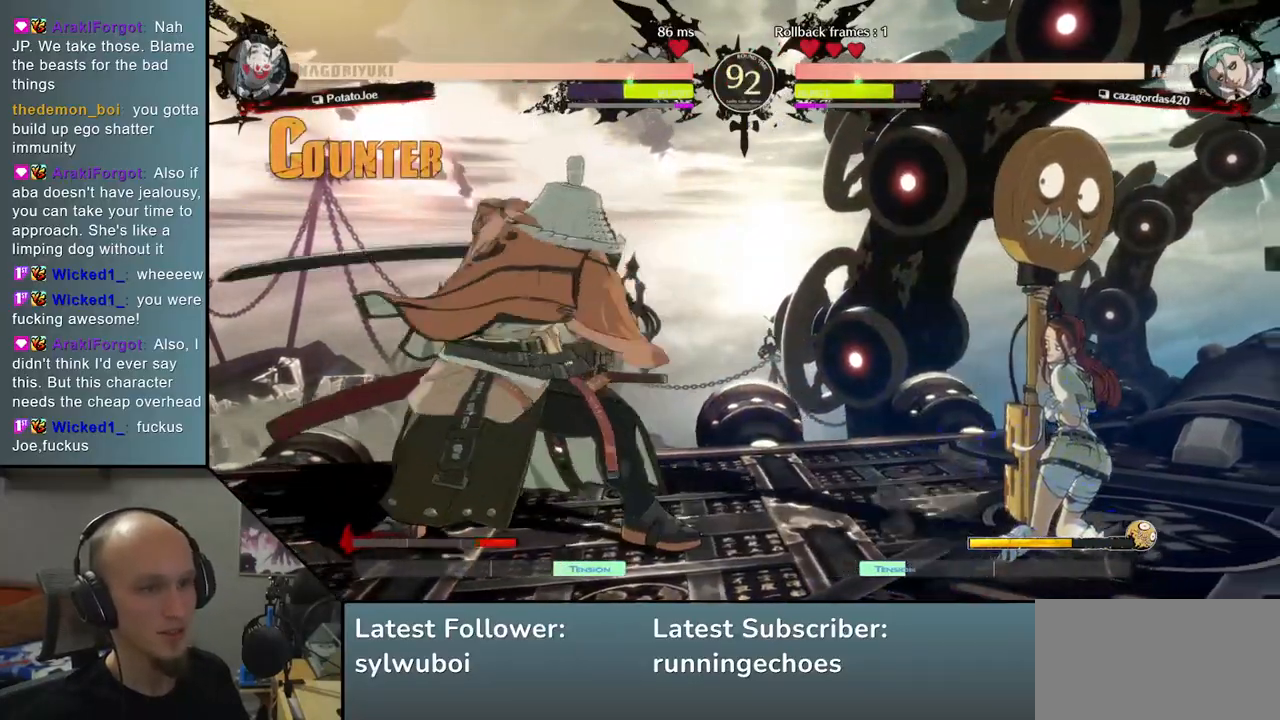
{"buttons": ["SQUARE"], "left_stick": "center", "events": [[17, "left_stick", "right"], [283, "left_stick", "down"], [350, "left_stick", "left"], [400, "SQUARE", "down"], [467, "left_stick", "center"]]}
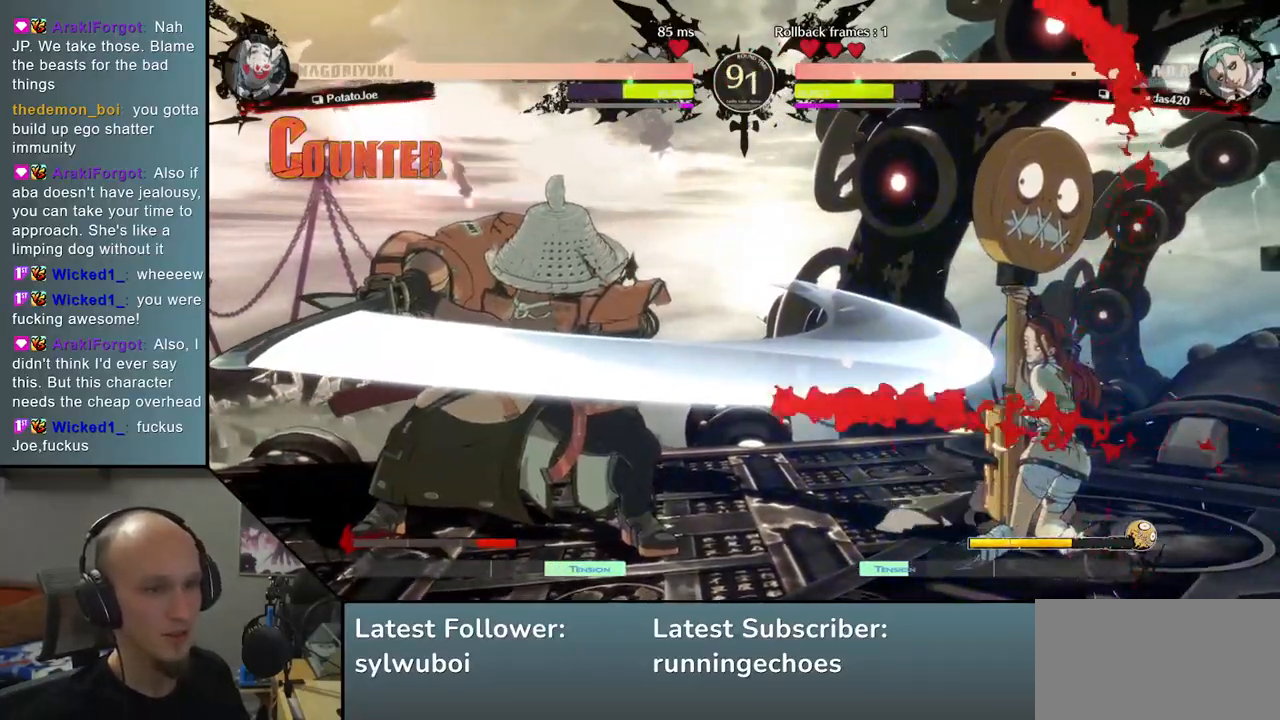
{"buttons": [], "left_stick": "center", "events": [[17, "SQUARE", "up"]]}
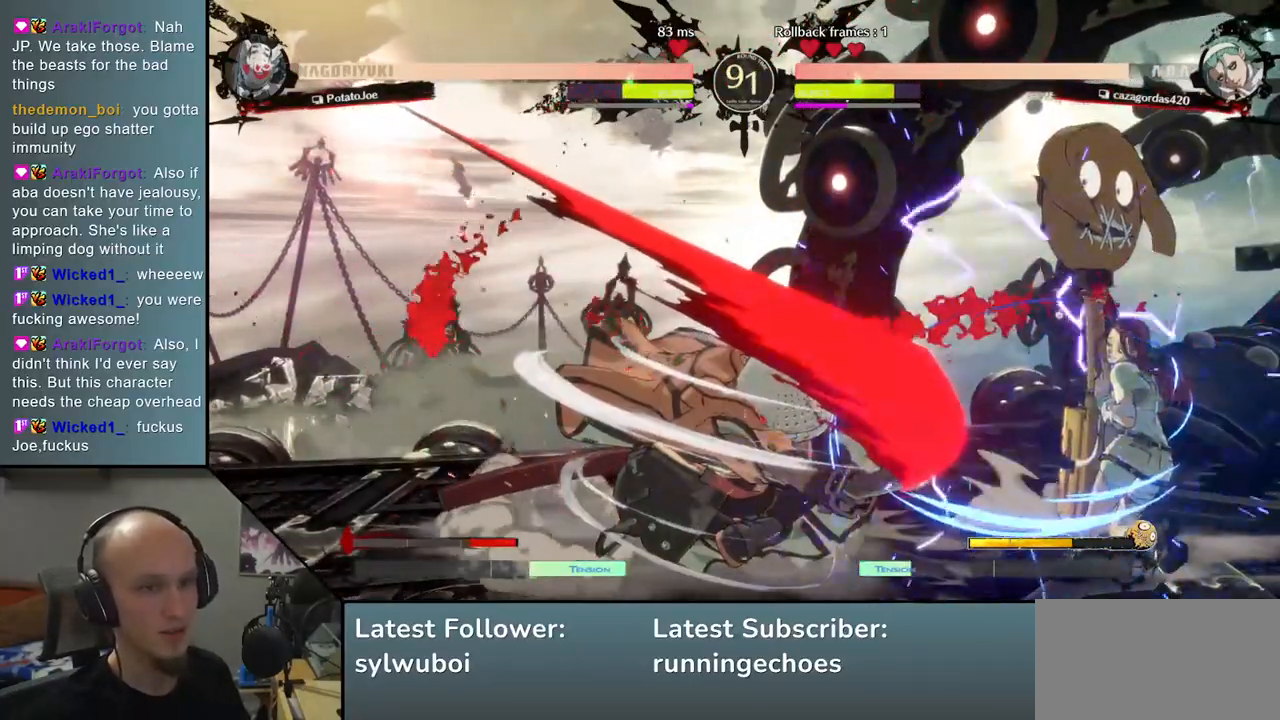
{"buttons": [], "left_stick": "down-left", "events": [[167, "left_stick", "down-left"], [383, "L2", "down"], [500, "L2", "up"]]}
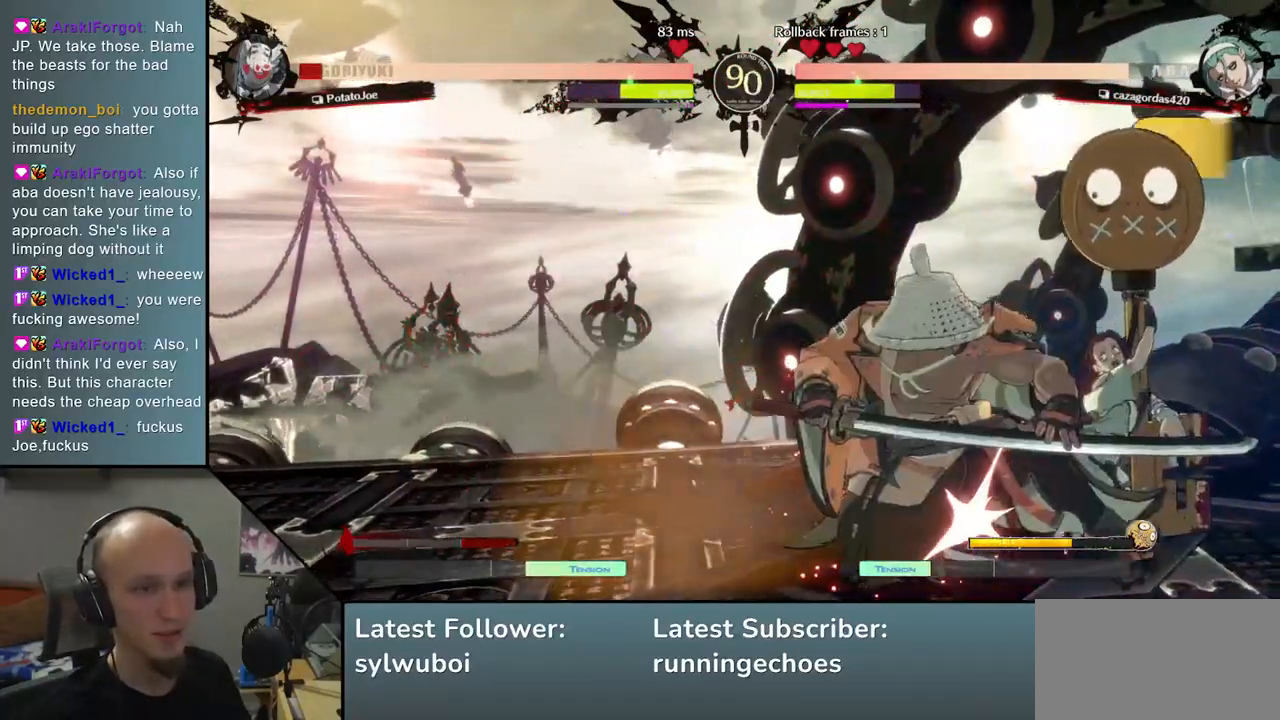
{"buttons": [], "left_stick": "down-left", "events": []}
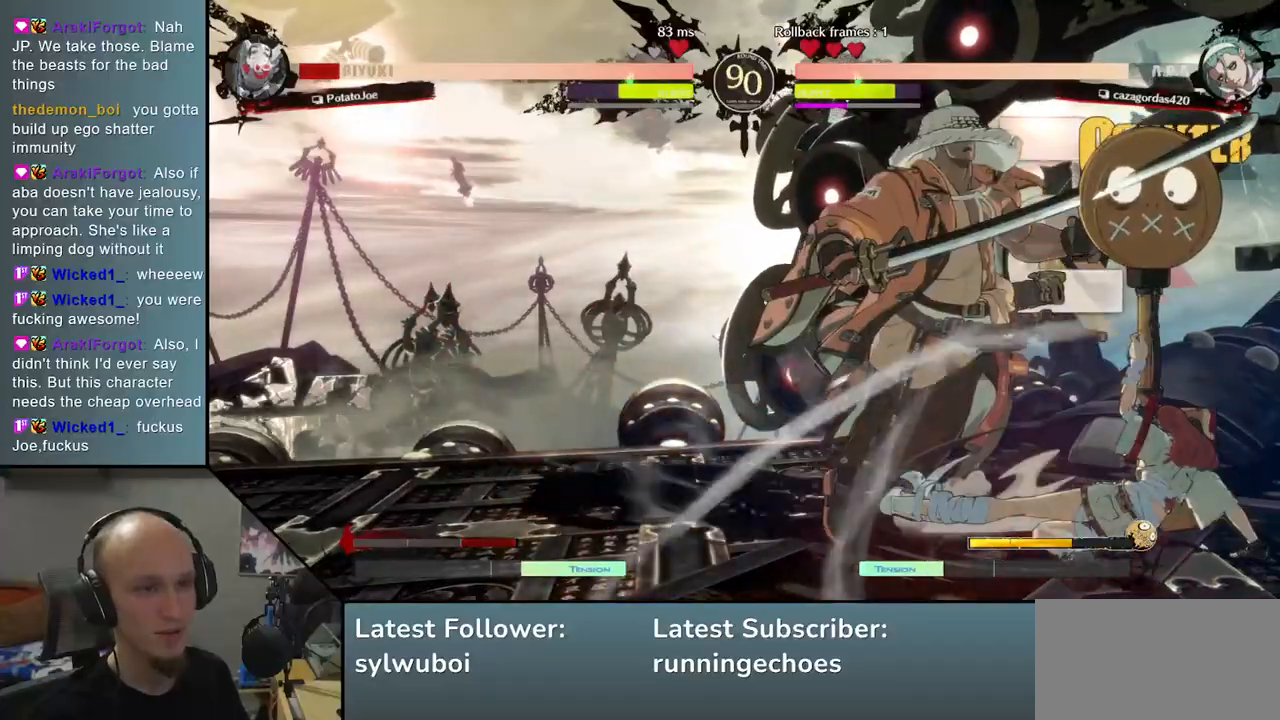
{"buttons": [], "left_stick": "down-left", "events": []}
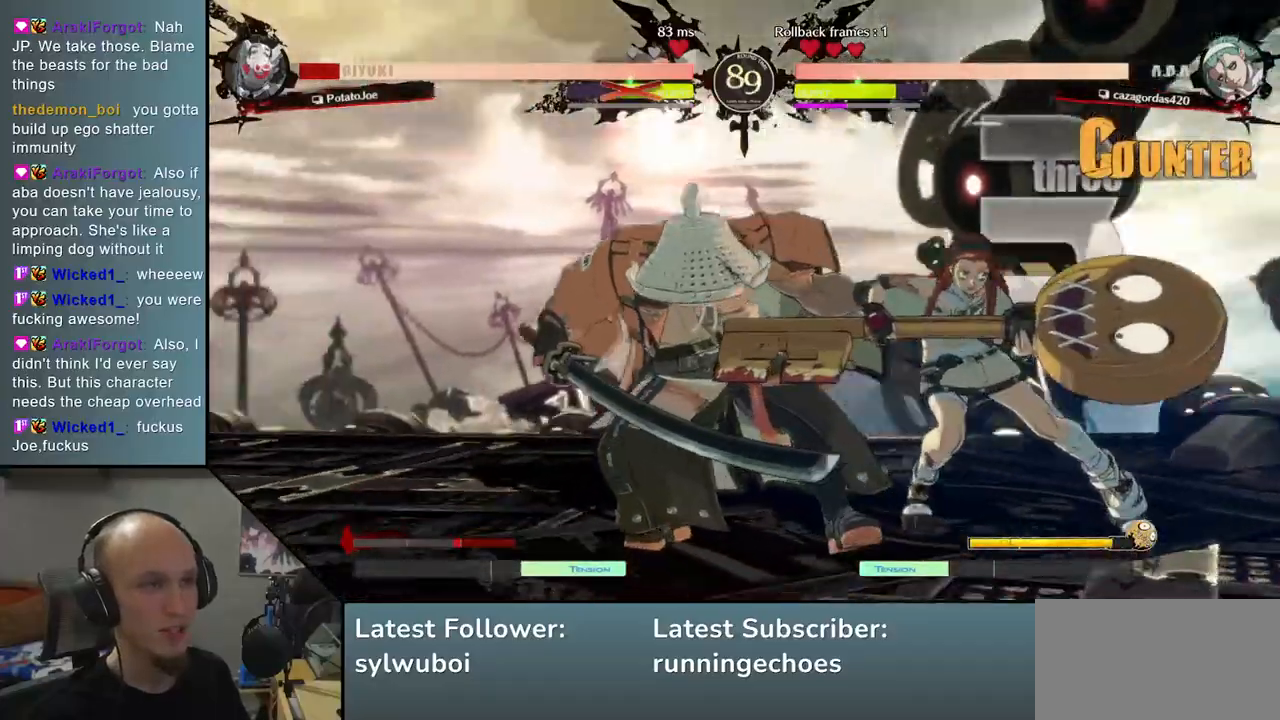
{"buttons": [], "left_stick": "down-left", "events": []}
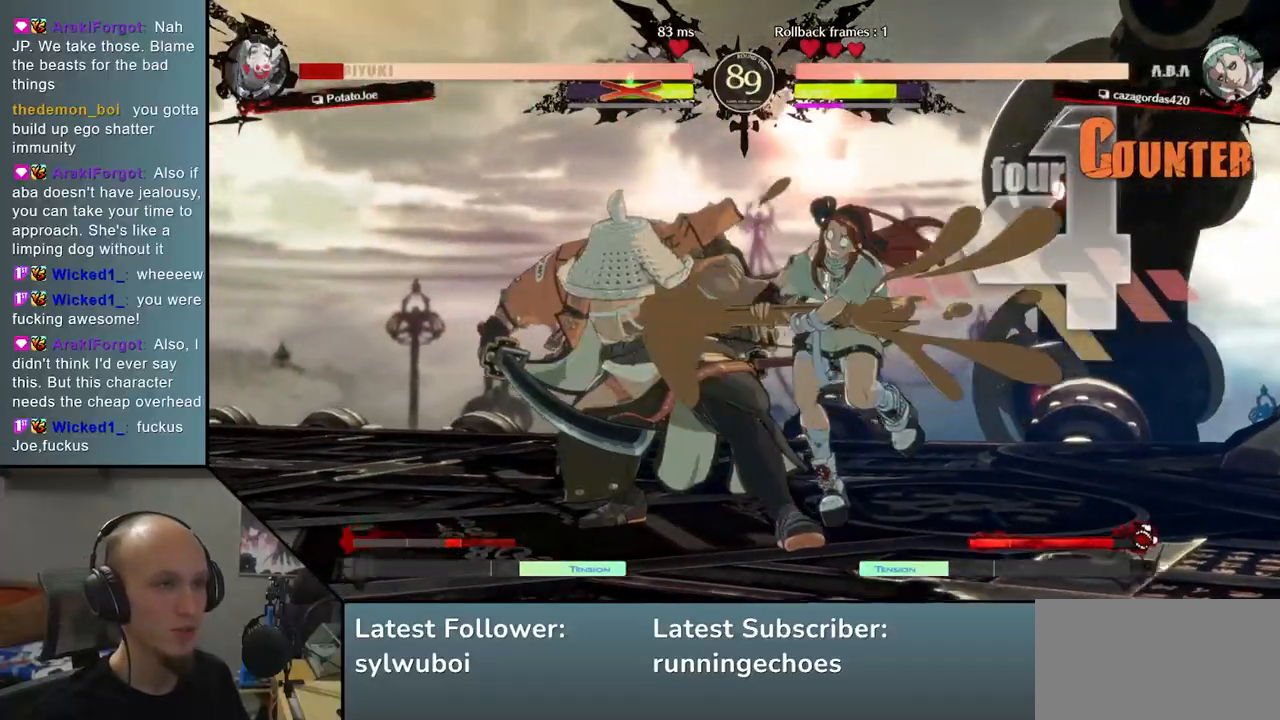
{"buttons": [], "left_stick": "down-left", "events": []}
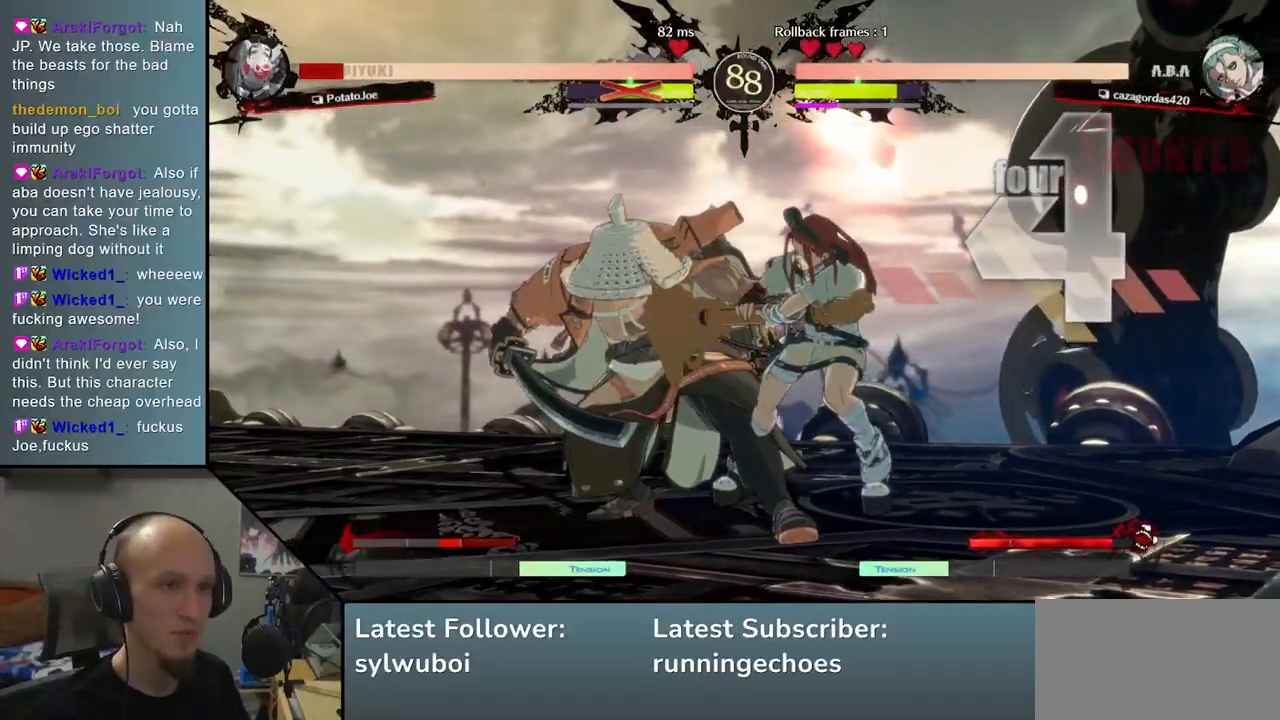
{"buttons": [], "left_stick": "down-left", "events": []}
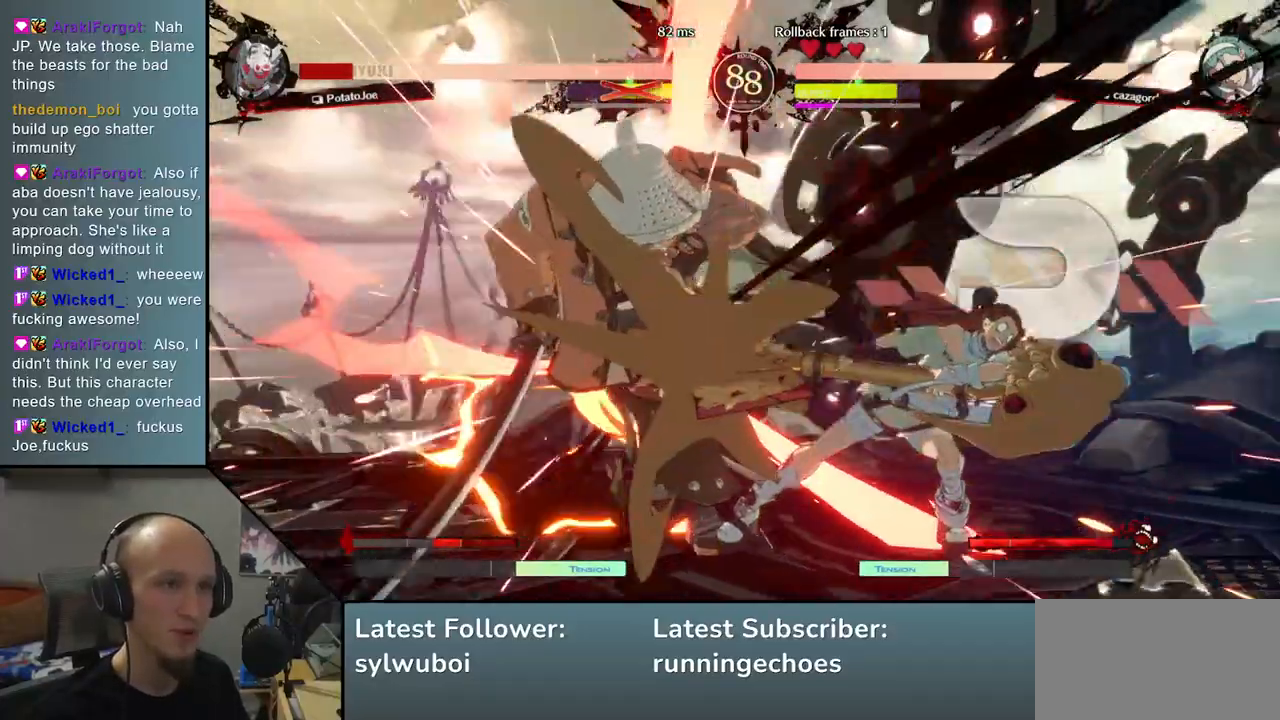
{"buttons": [], "left_stick": "down-left", "events": []}
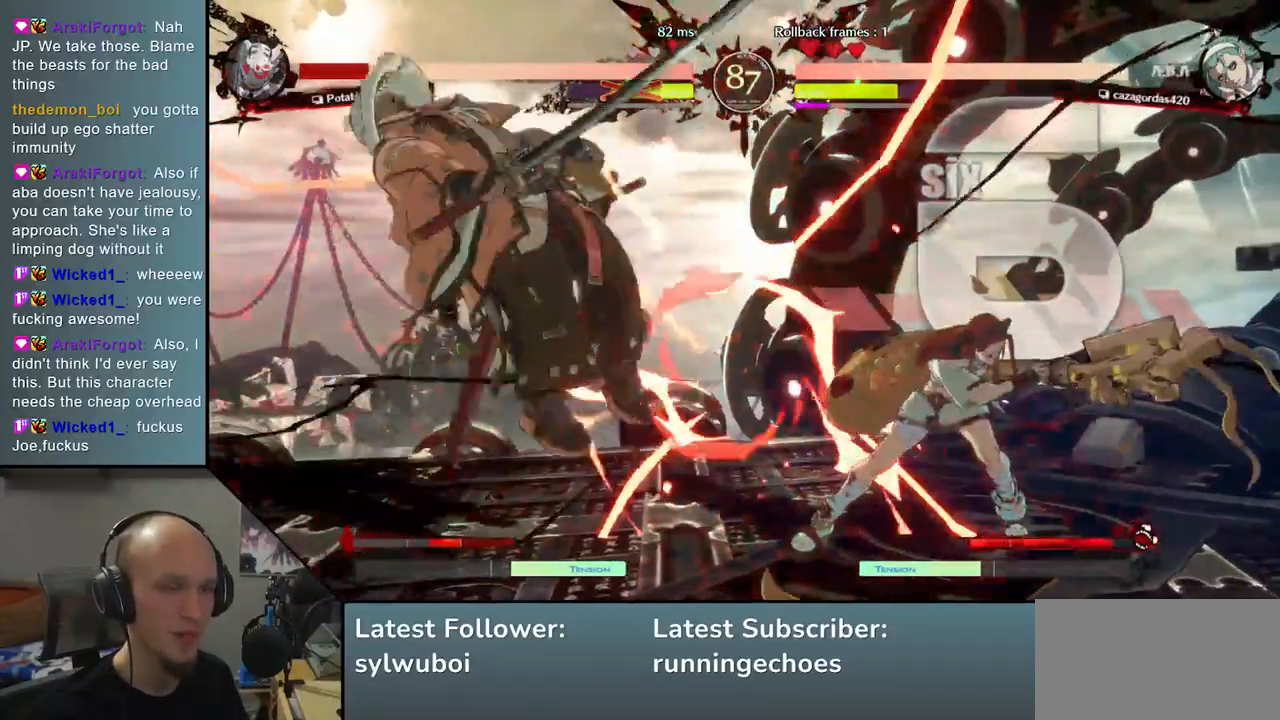
{"buttons": [], "left_stick": "down-left", "events": []}
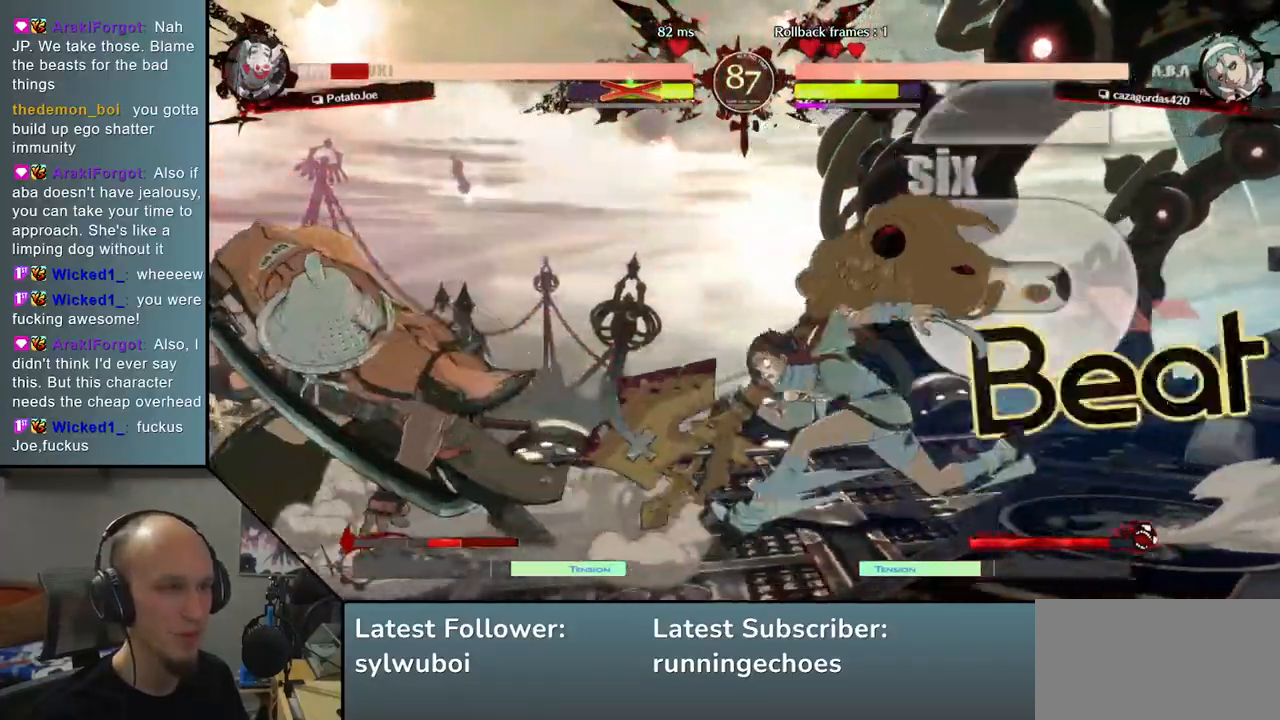
{"buttons": [], "left_stick": "down-left", "events": [[83, "R1", "down"], [83, "left_stick", "right"], [133, "R1", "up"], [267, "left_stick", "down-left"]]}